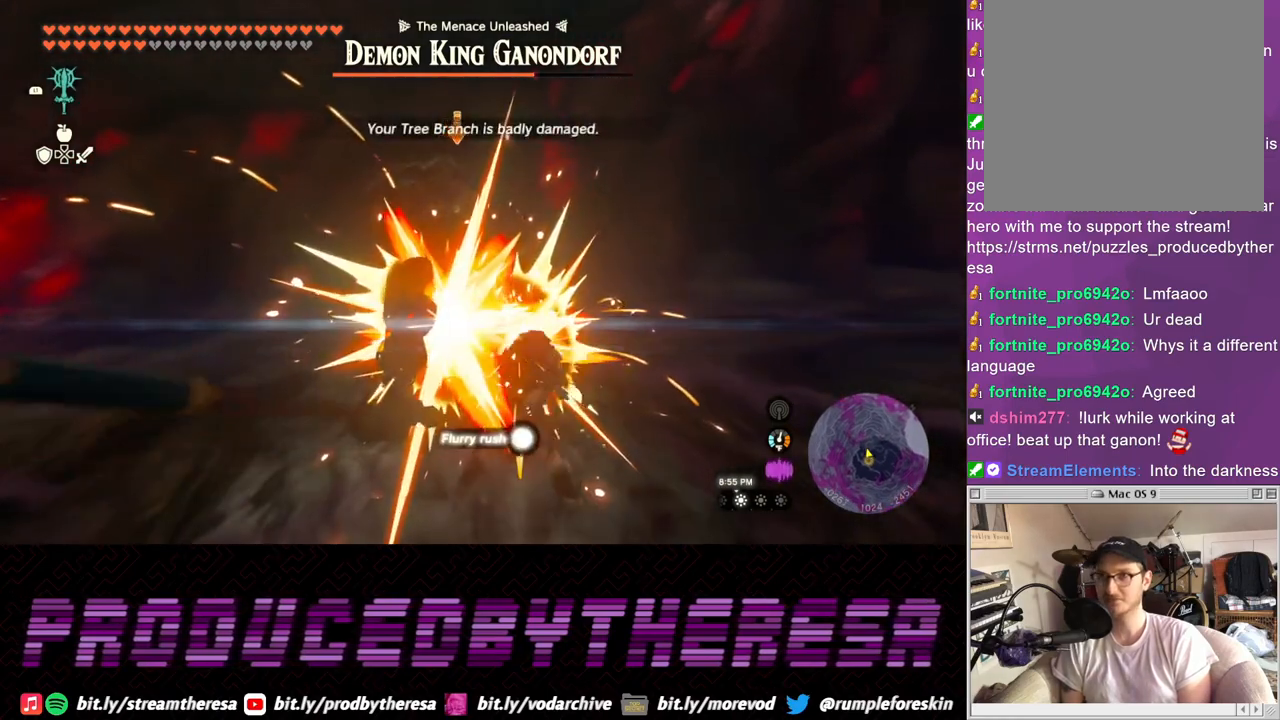
Gameplay with a controller (PlayStation layout); each line is a JSON object with the inputs held at the frame after it. "events" lists button and stick changes between this image and that frame as [ms after this image, input, new state], when the widget could be followed in between. Not read: CROSS.
{"buttons": ["L2"], "left_stick": "up", "right_stick": "center", "events": [[67, "SQUARE", "down"], [150, "SQUARE", "up"], [233, "SQUARE", "down"], [283, "SQUARE", "up"], [383, "SQUARE", "down"], [433, "SQUARE", "up"]]}
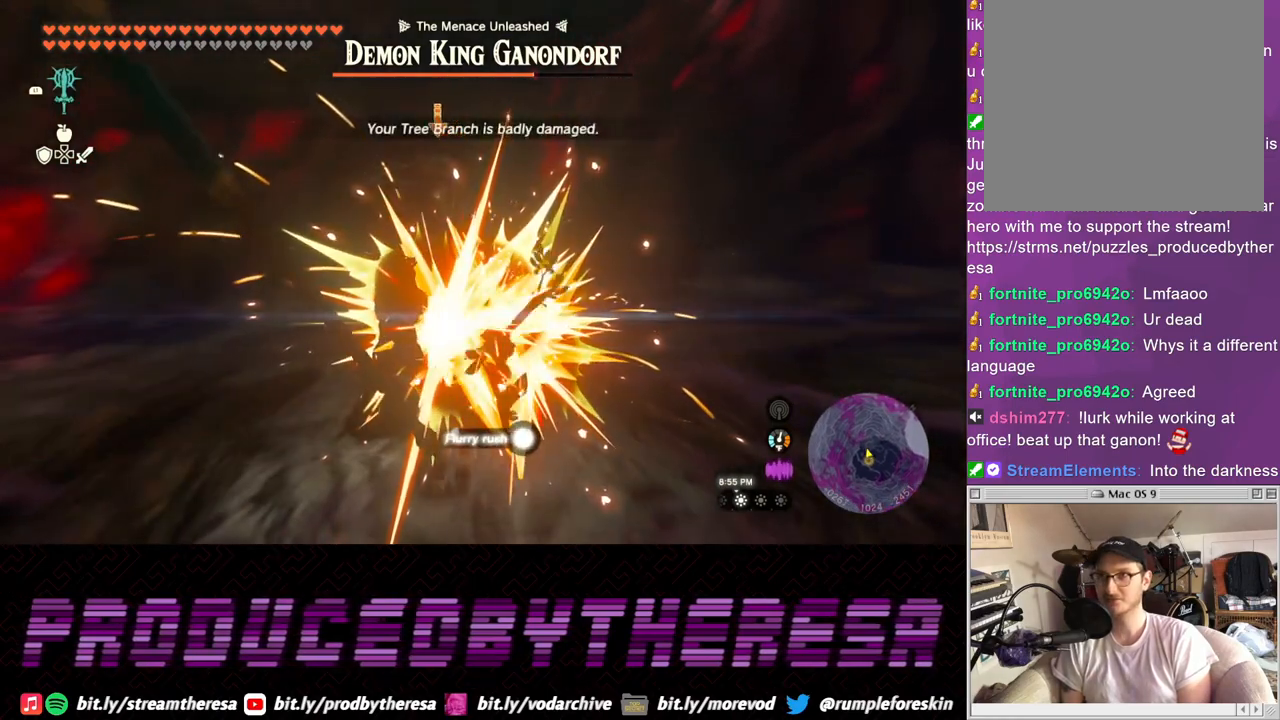
{"buttons": ["SQUARE", "L2"], "left_stick": "up", "right_stick": "center", "events": [[17, "SQUARE", "down"], [117, "SQUARE", "up"], [183, "SQUARE", "down"], [233, "SQUARE", "up"], [317, "SQUARE", "down"], [417, "SQUARE", "up"], [500, "SQUARE", "down"]]}
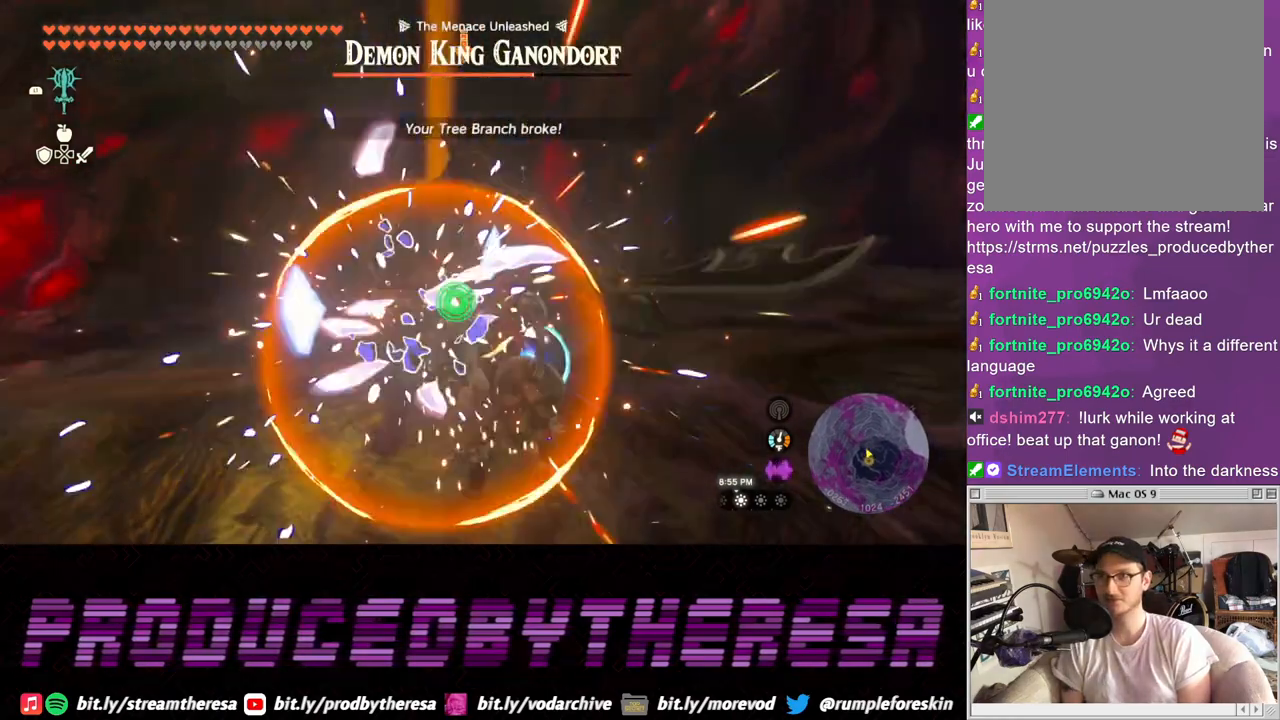
{"buttons": ["DPAD_RIGHT"], "left_stick": "center", "right_stick": "center", "events": [[100, "SQUARE", "up"], [217, "left_stick", "center"], [283, "L2", "up"], [417, "DPAD_RIGHT", "down"]]}
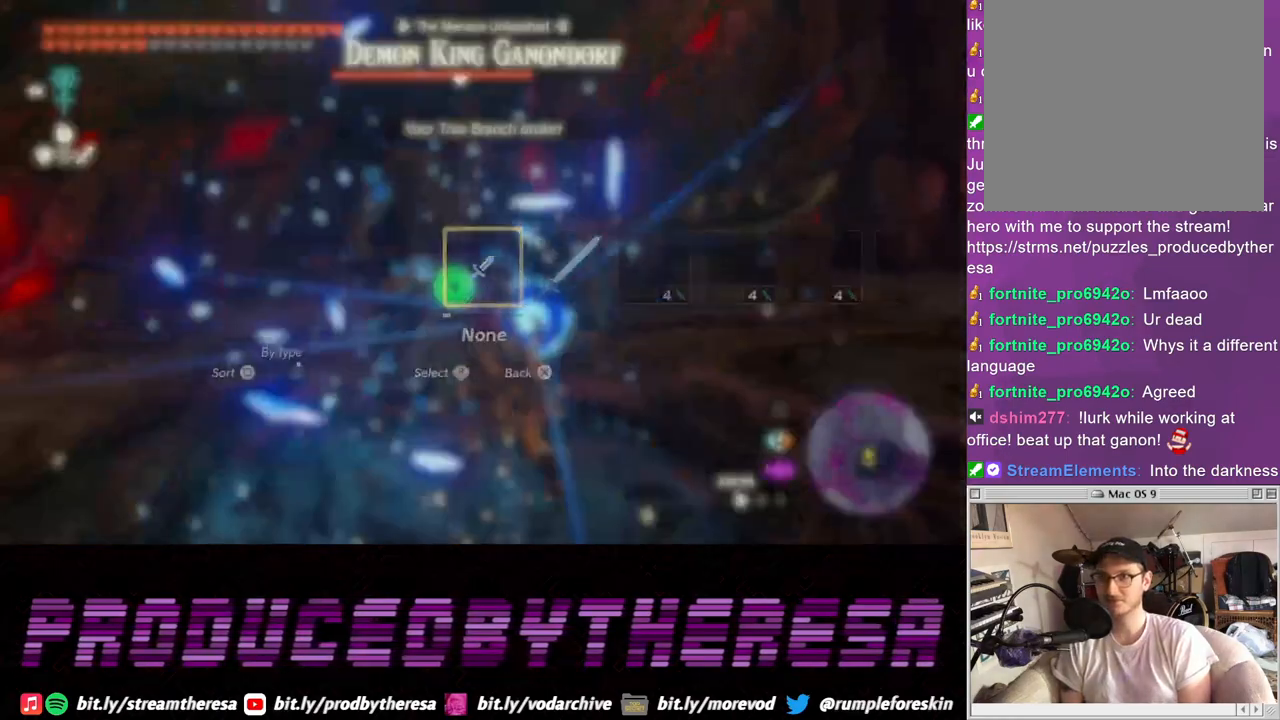
{"buttons": ["DPAD_RIGHT"], "left_stick": "center", "right_stick": "right", "events": [[283, "right_stick", "right"], [400, "right_stick", "center"], [483, "right_stick", "right"]]}
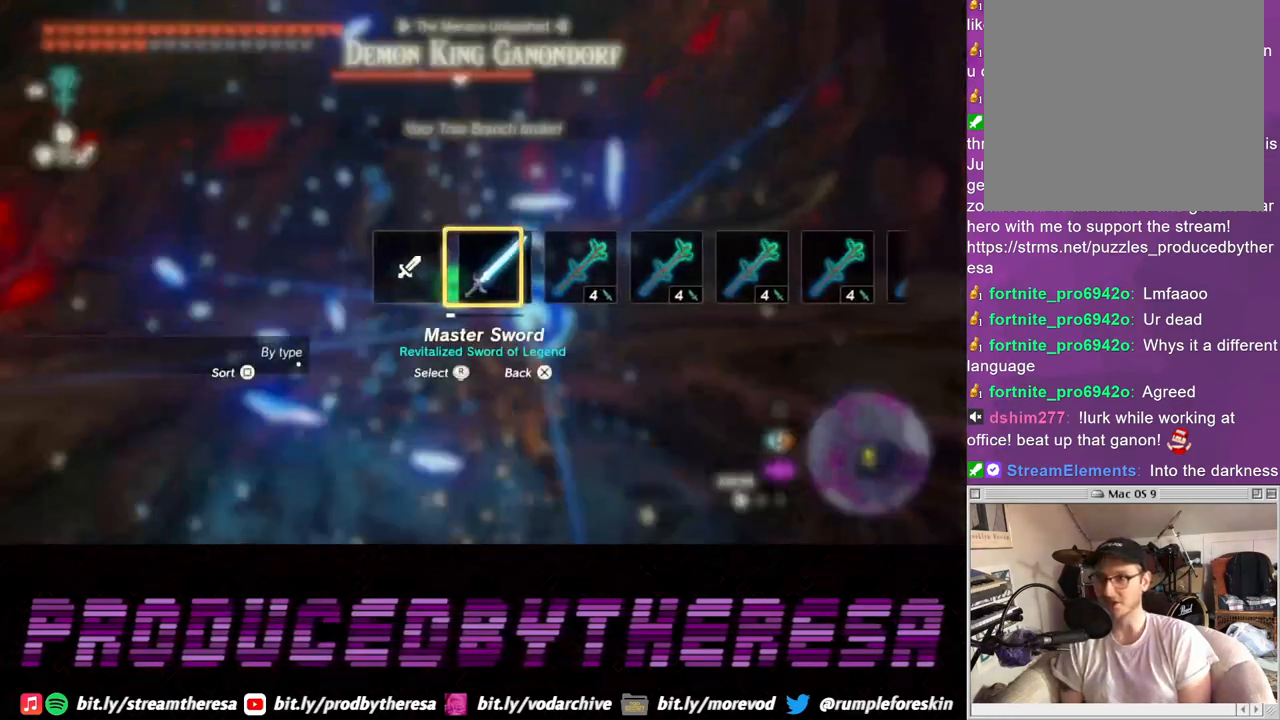
{"buttons": [], "left_stick": "center", "right_stick": "center"}
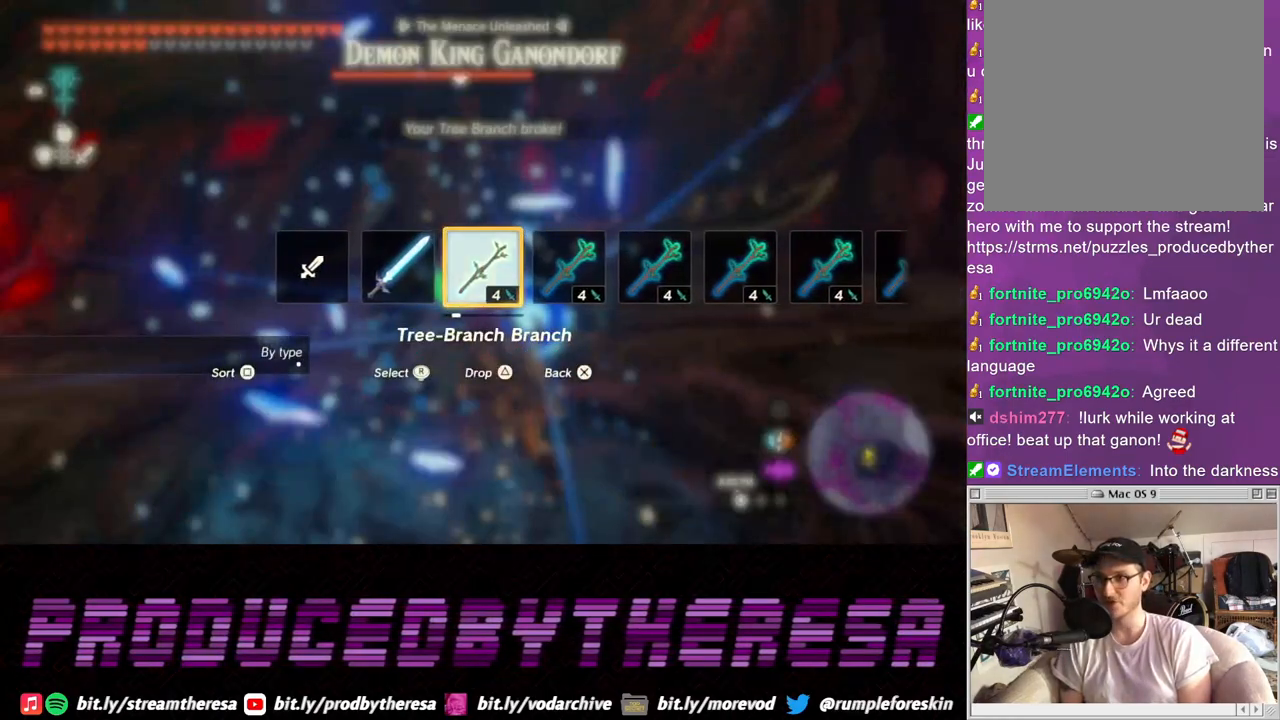
{"buttons": ["L2"], "left_stick": "right", "right_stick": "center", "events": [[283, "L2", "down"], [333, "left_stick", "right"]]}
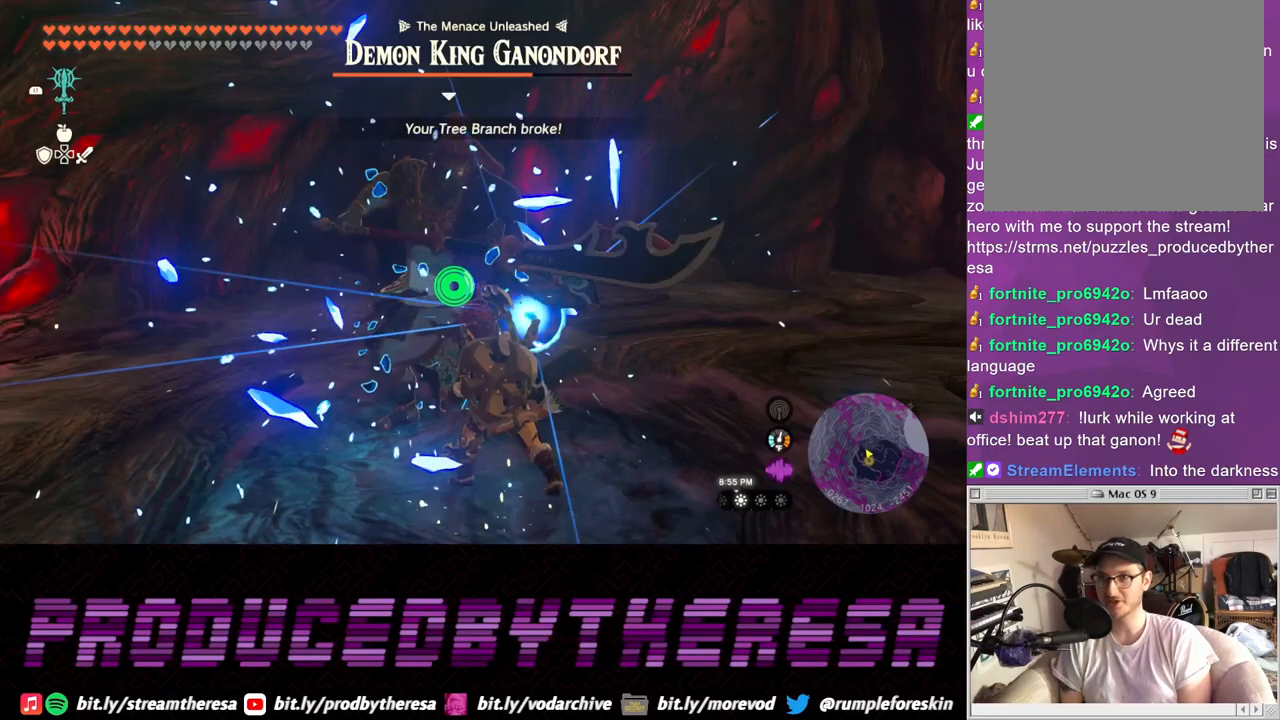
{"buttons": ["L2"], "left_stick": "up-right", "right_stick": "center", "events": [[167, "left_stick", "up-right"]]}
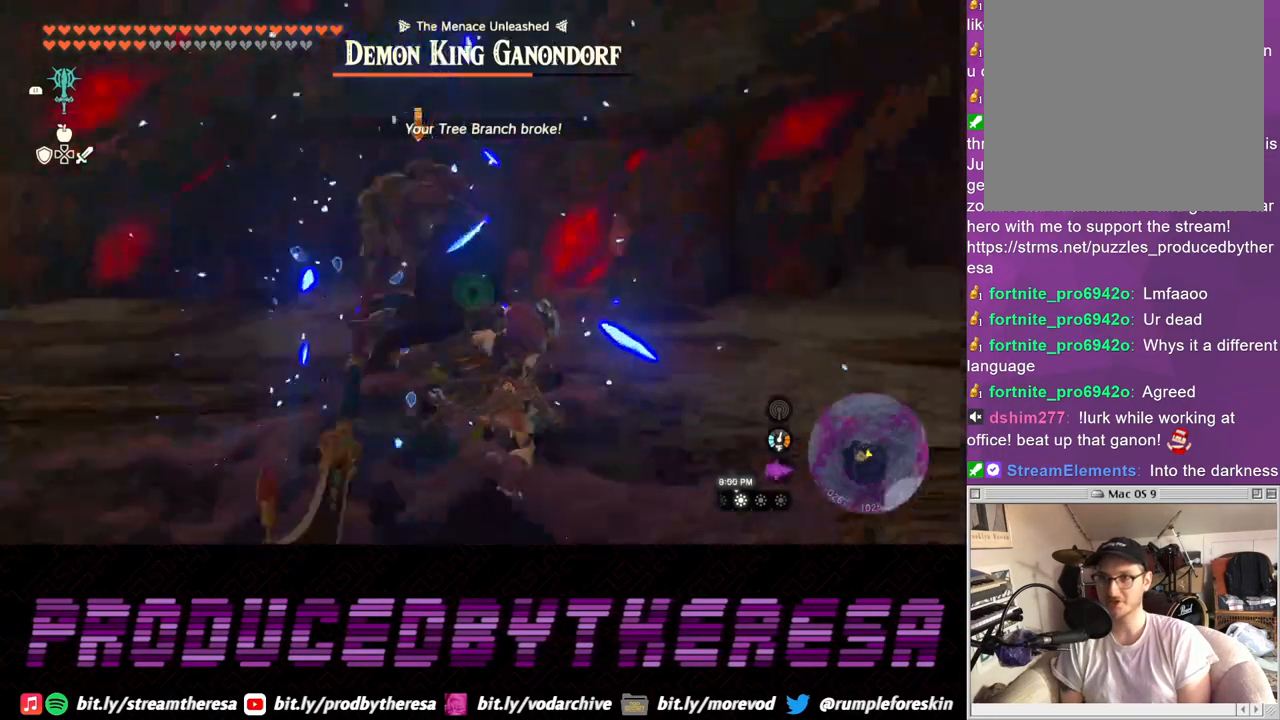
{"buttons": ["SQUARE", "L2"], "left_stick": "up-right", "right_stick": "center", "events": [[283, "SQUARE", "down"], [367, "SQUARE", "up"], [433, "SQUARE", "down"]]}
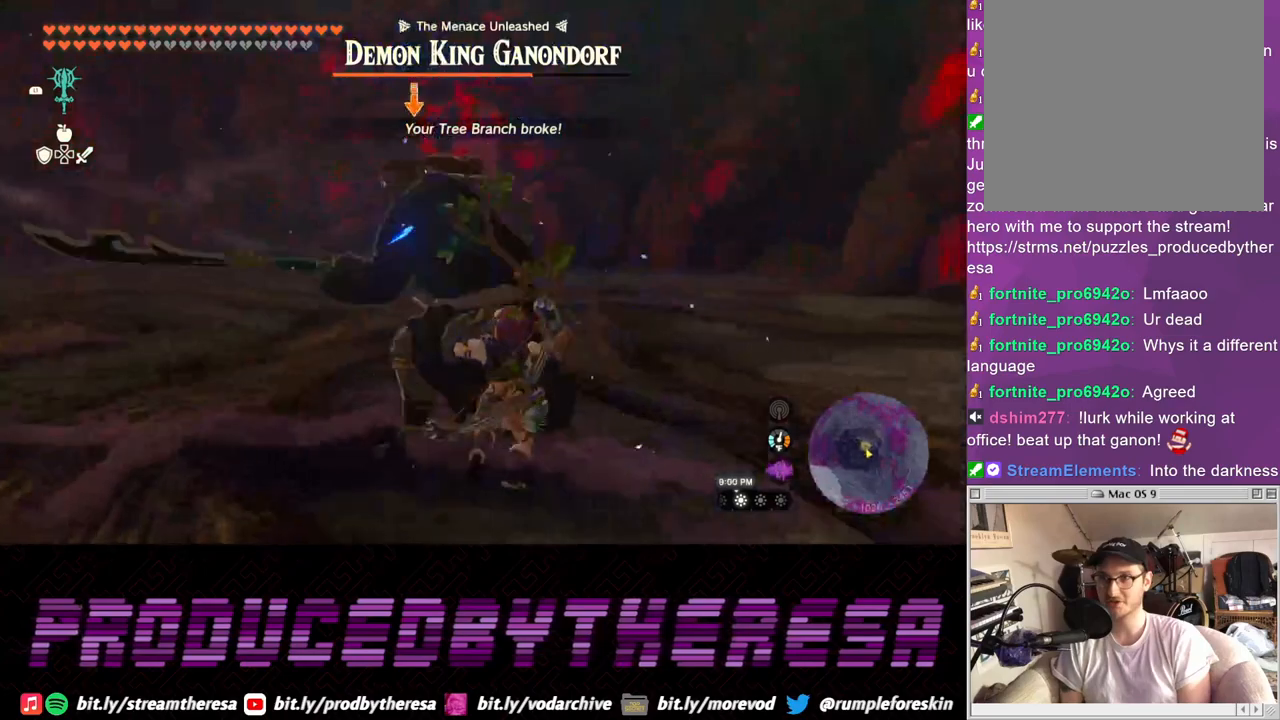
{"buttons": ["SQUARE", "L2"], "left_stick": "right", "right_stick": "center", "events": [[17, "SQUARE", "up"], [117, "SQUARE", "down"], [117, "left_stick", "center"], [200, "SQUARE", "up"], [283, "SQUARE", "down"], [383, "SQUARE", "up"], [467, "SQUARE", "down"], [467, "left_stick", "right"]]}
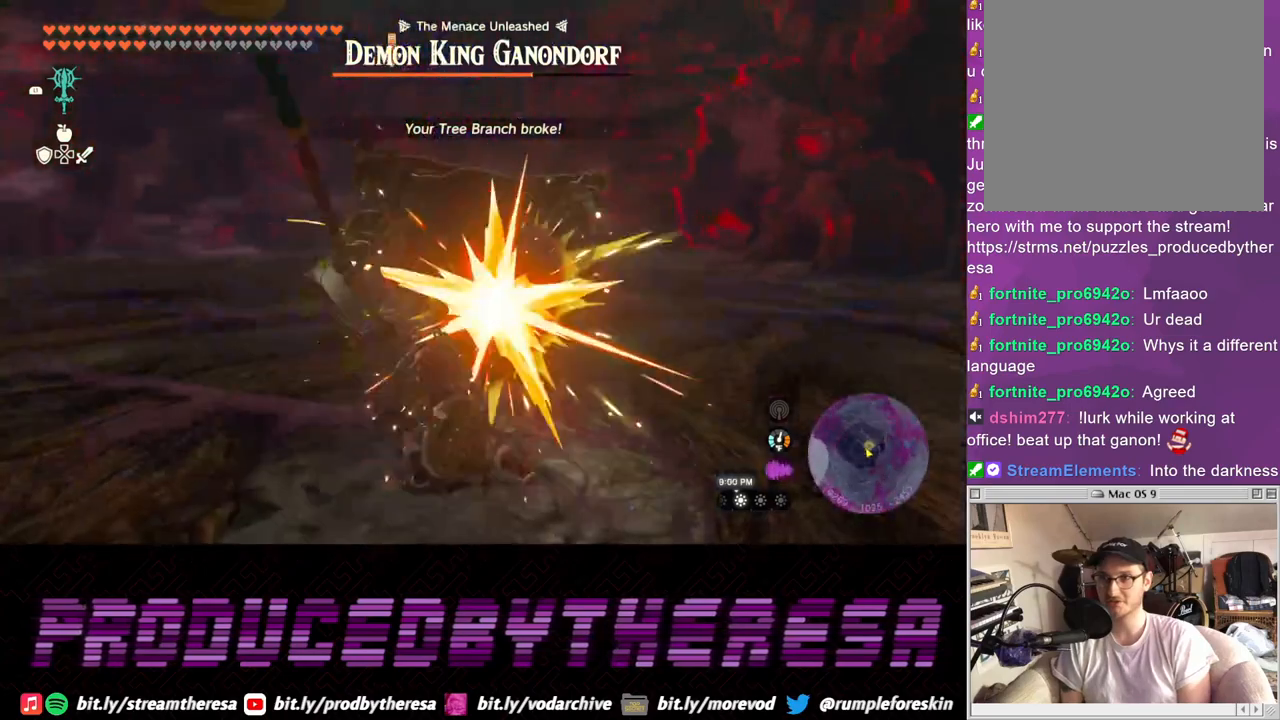
{"buttons": ["L2"], "left_stick": "right", "right_stick": "center", "events": [[50, "SQUARE", "up"], [133, "SQUARE", "down"], [233, "SQUARE", "up"], [317, "SQUARE", "down"], [400, "SQUARE", "up"]]}
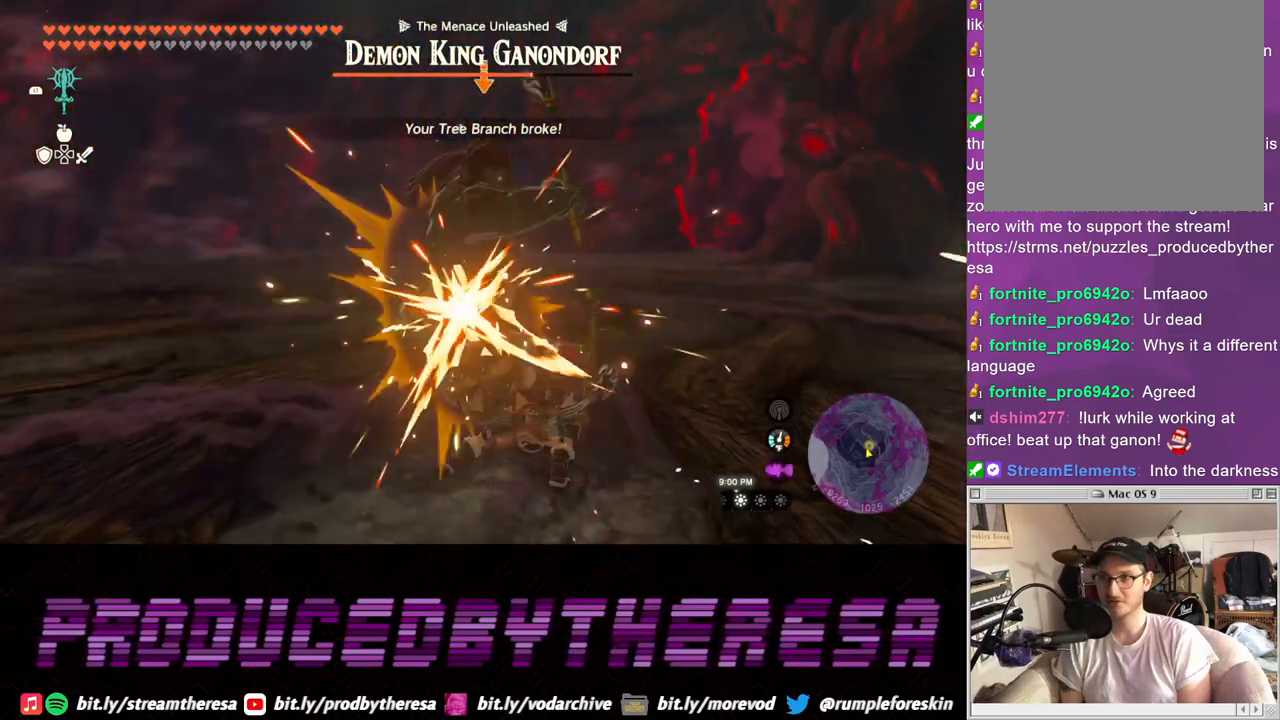
{"buttons": ["L2"], "left_stick": "right", "right_stick": "center", "events": [[183, "TRIANGLE", "down"], [267, "TRIANGLE", "up"], [333, "TRIANGLE", "down"], [400, "TRIANGLE", "up"]]}
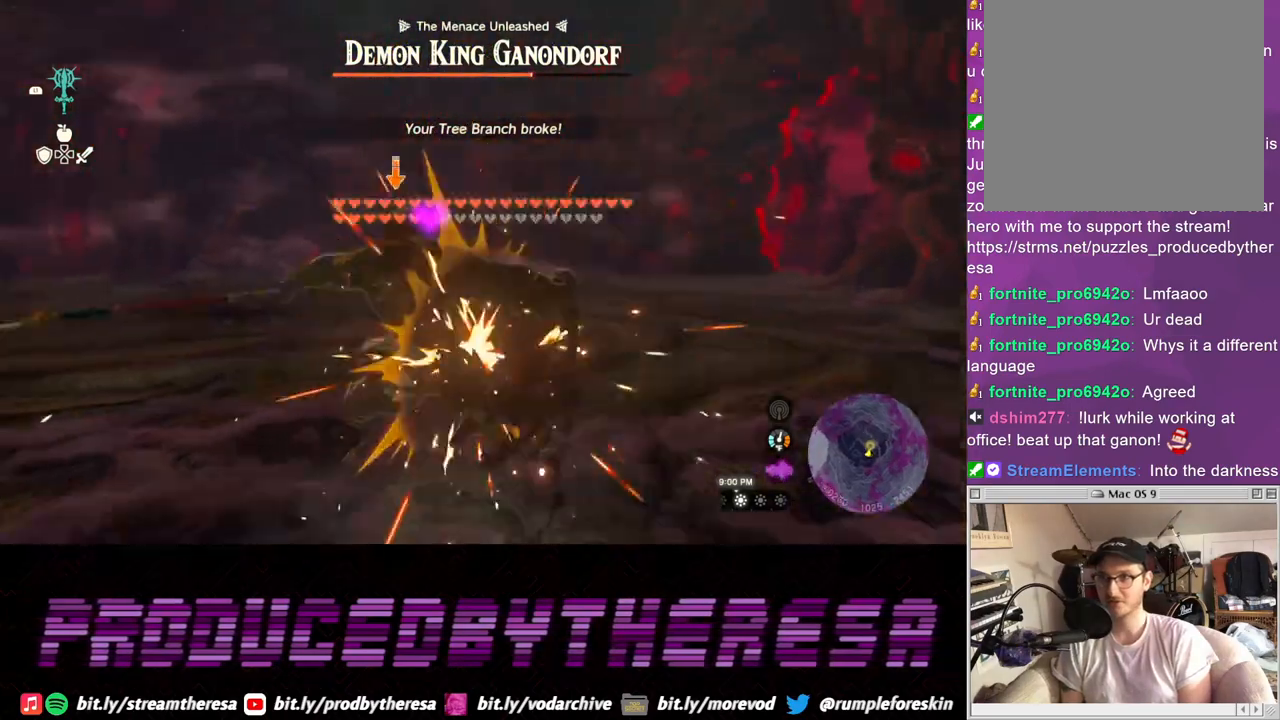
{"buttons": ["TRIANGLE", "L2"], "left_stick": "up-right", "right_stick": "center", "events": [[300, "TRIANGLE", "down"], [350, "left_stick", "up-right"], [400, "TRIANGLE", "up"], [483, "TRIANGLE", "down"]]}
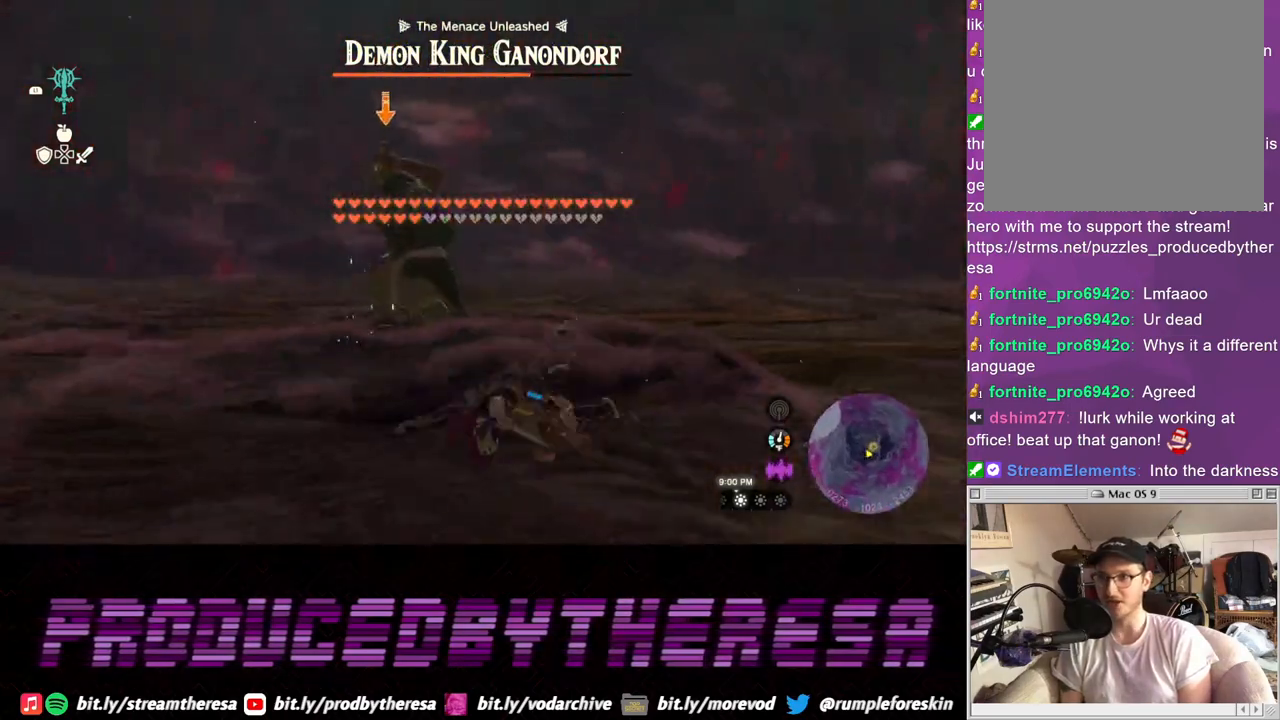
{"buttons": [], "left_stick": "up-right", "right_stick": "center", "events": [[17, "left_stick", "right"], [100, "TRIANGLE", "up"], [183, "TRIANGLE", "down"], [200, "L2", "up"], [283, "left_stick", "up-right"], [317, "TRIANGLE", "up"]]}
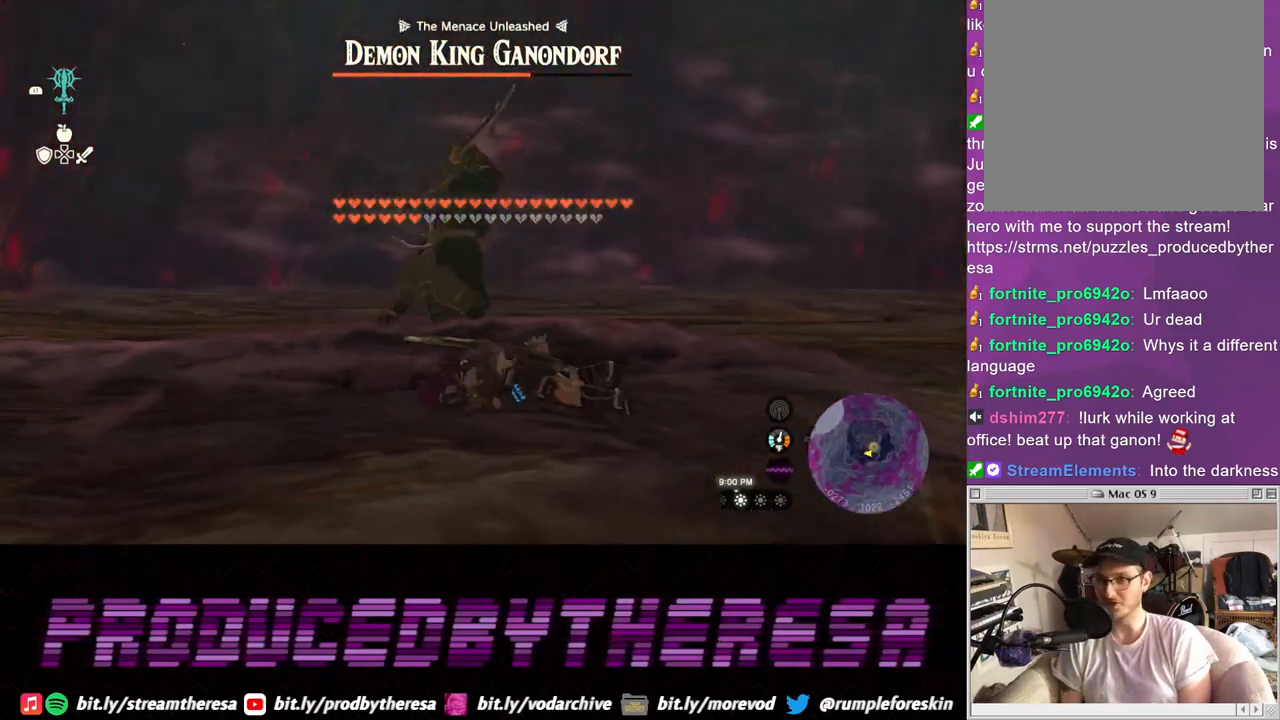
{"buttons": ["L2"], "left_stick": "right", "right_stick": "center", "events": [[33, "L2", "down"], [350, "left_stick", "right"]]}
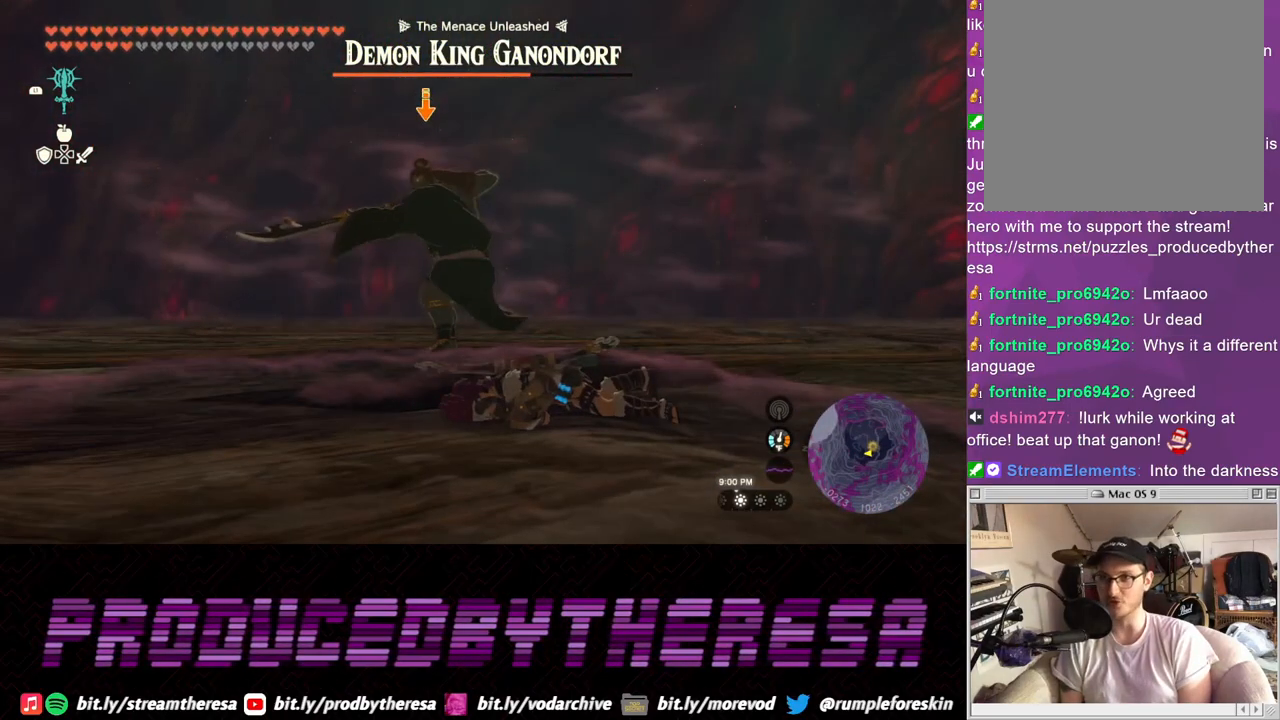
{"buttons": ["L2"], "left_stick": "up-right", "right_stick": "center", "events": [[83, "left_stick", "up-right"]]}
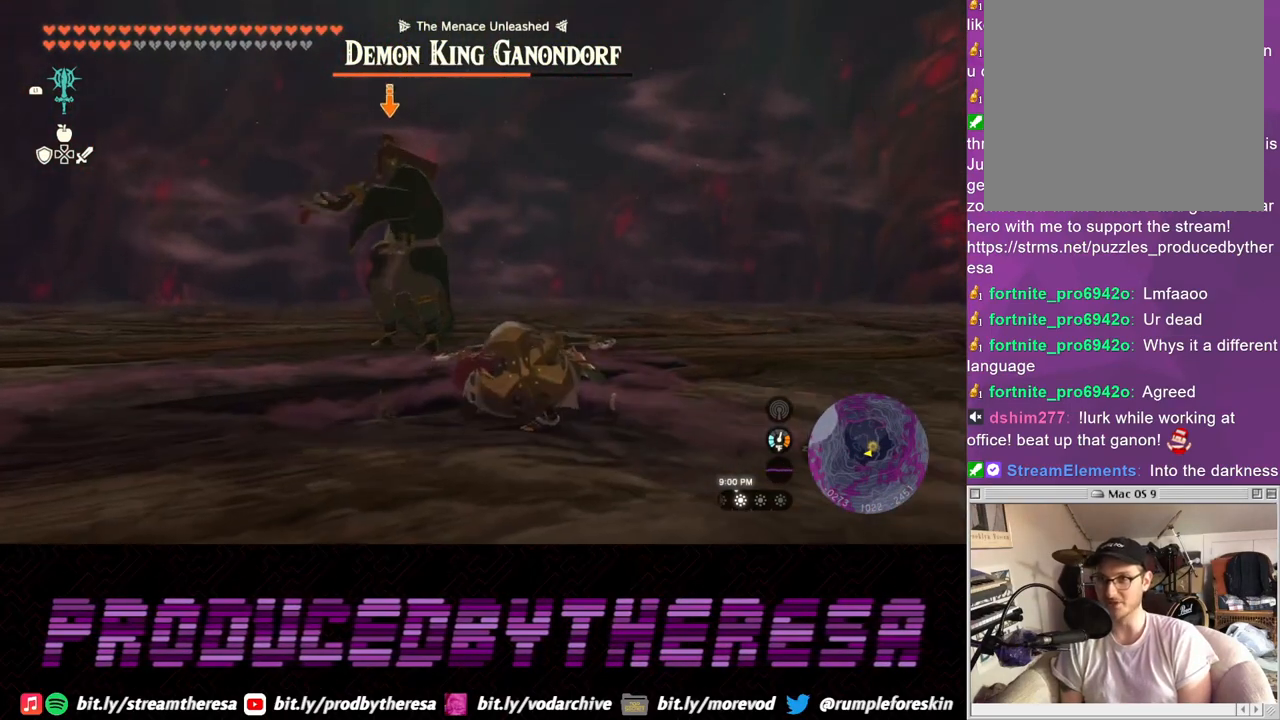
{"buttons": ["L2"], "left_stick": "up-right", "right_stick": "center", "events": []}
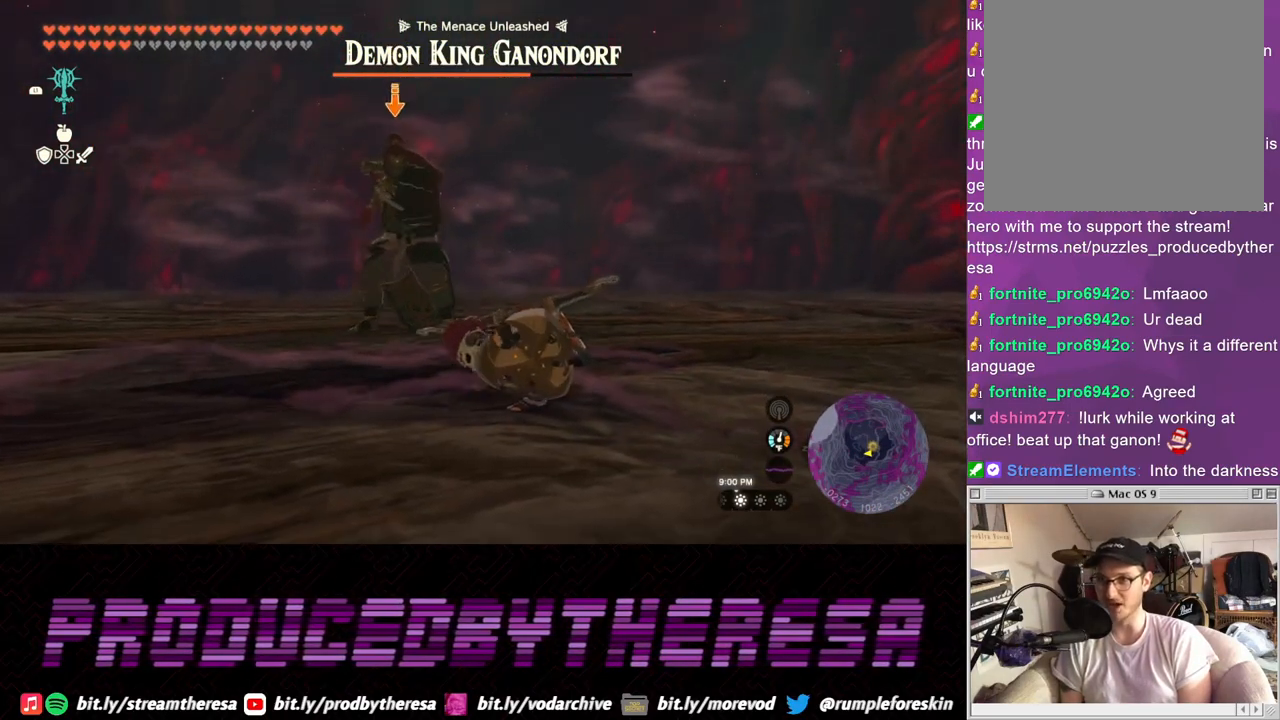
{"buttons": ["L2"], "left_stick": "up-right", "right_stick": "center", "events": []}
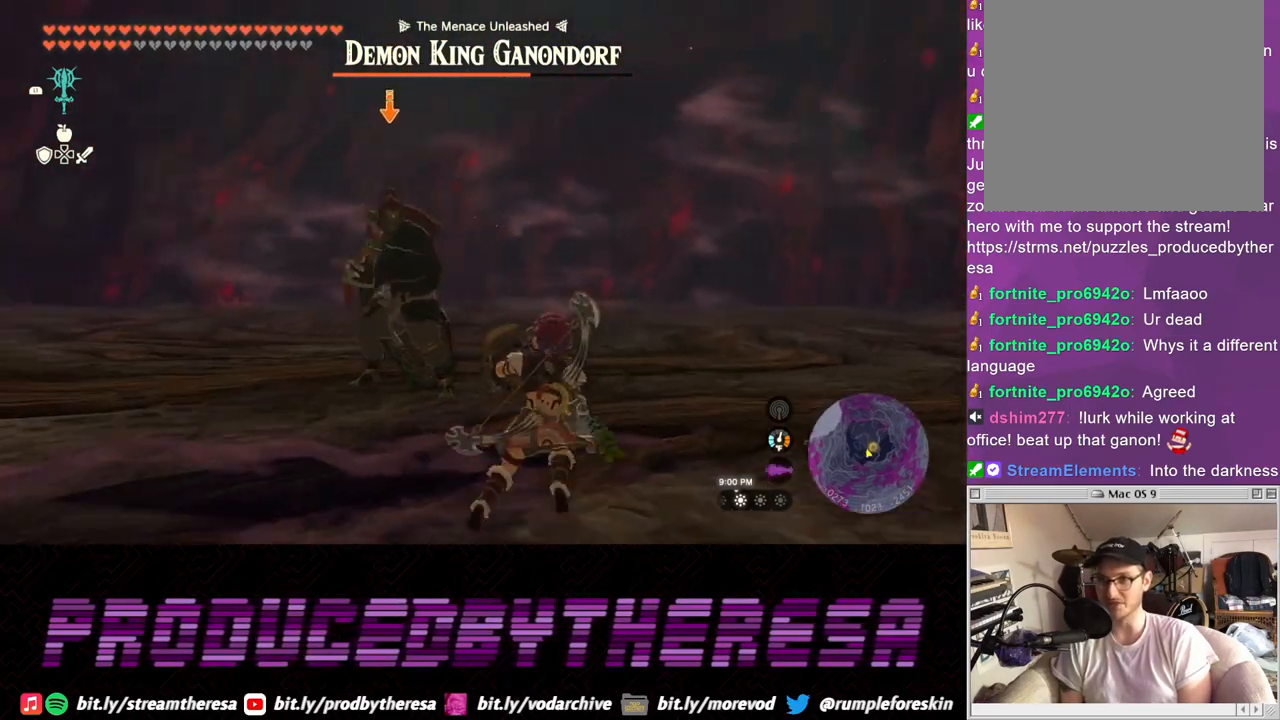
{"buttons": ["L2"], "left_stick": "up-right", "right_stick": "center", "events": []}
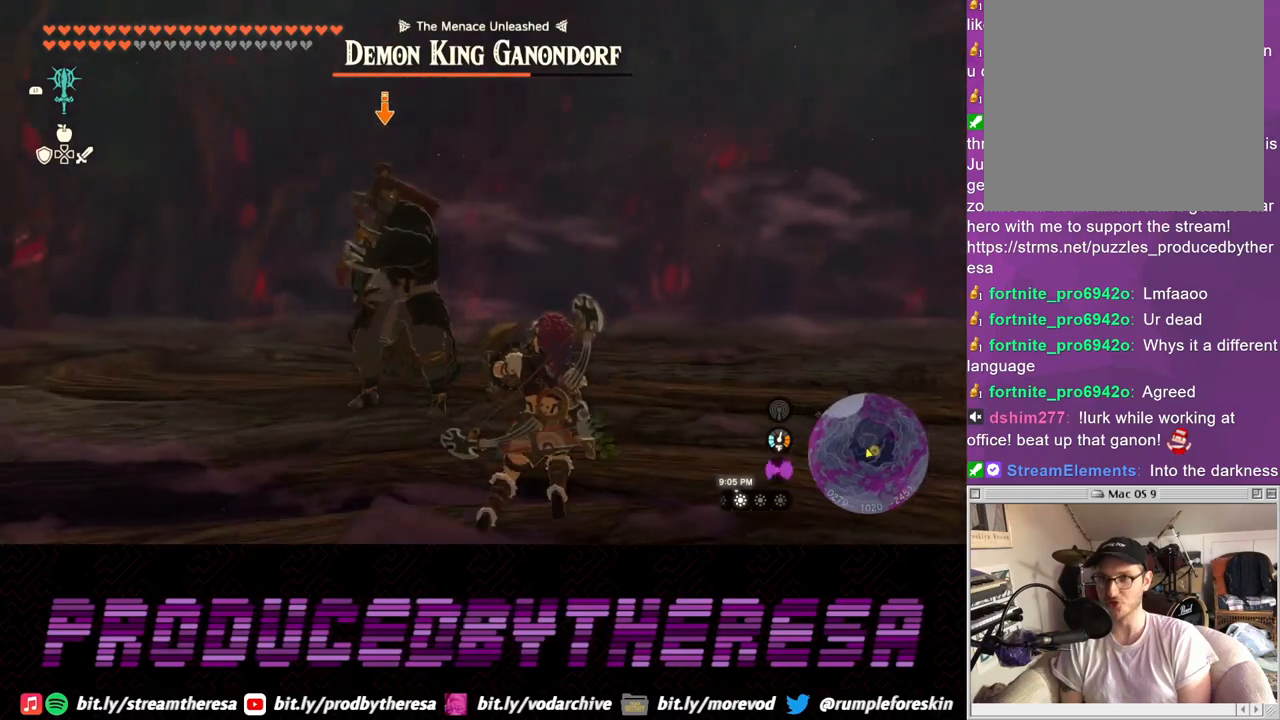
{"buttons": ["L2"], "left_stick": "up-right", "right_stick": "center", "events": [[167, "SQUARE", "down"], [233, "SQUARE", "up"]]}
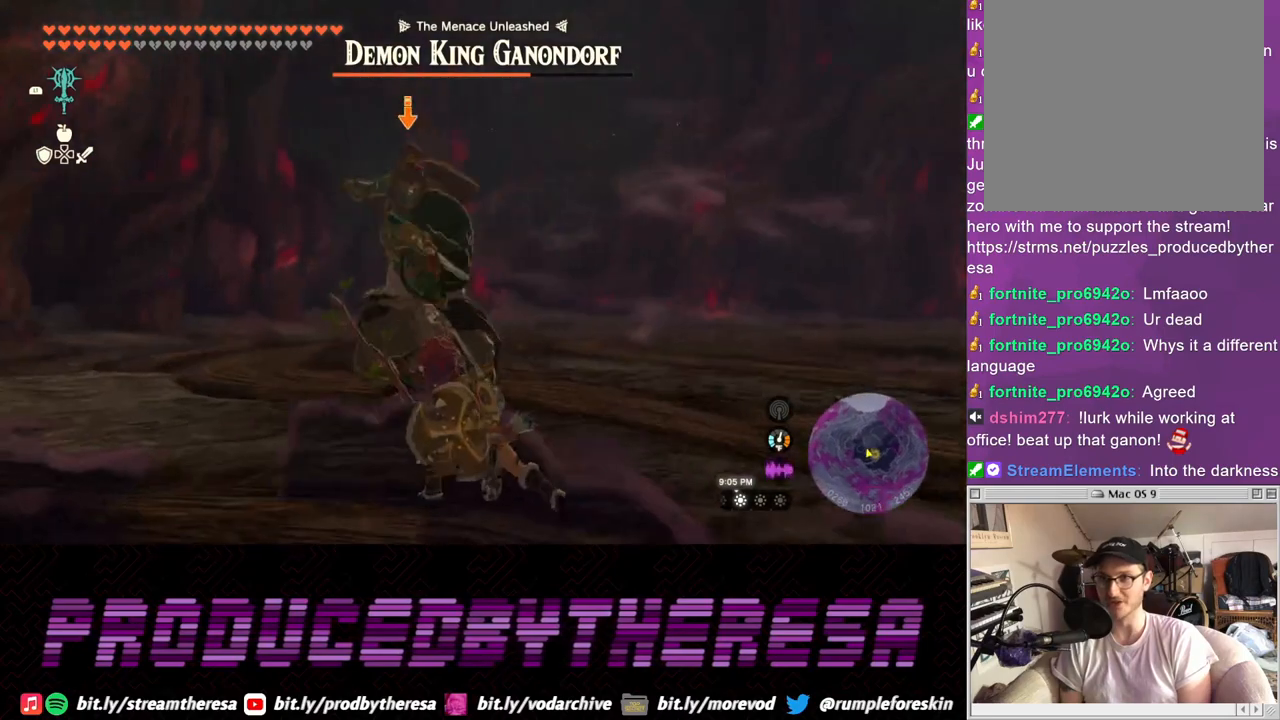
{"buttons": ["L2"], "left_stick": "right", "right_stick": "center", "events": [[133, "left_stick", "right"], [250, "TRIANGLE", "down"], [317, "TRIANGLE", "up"]]}
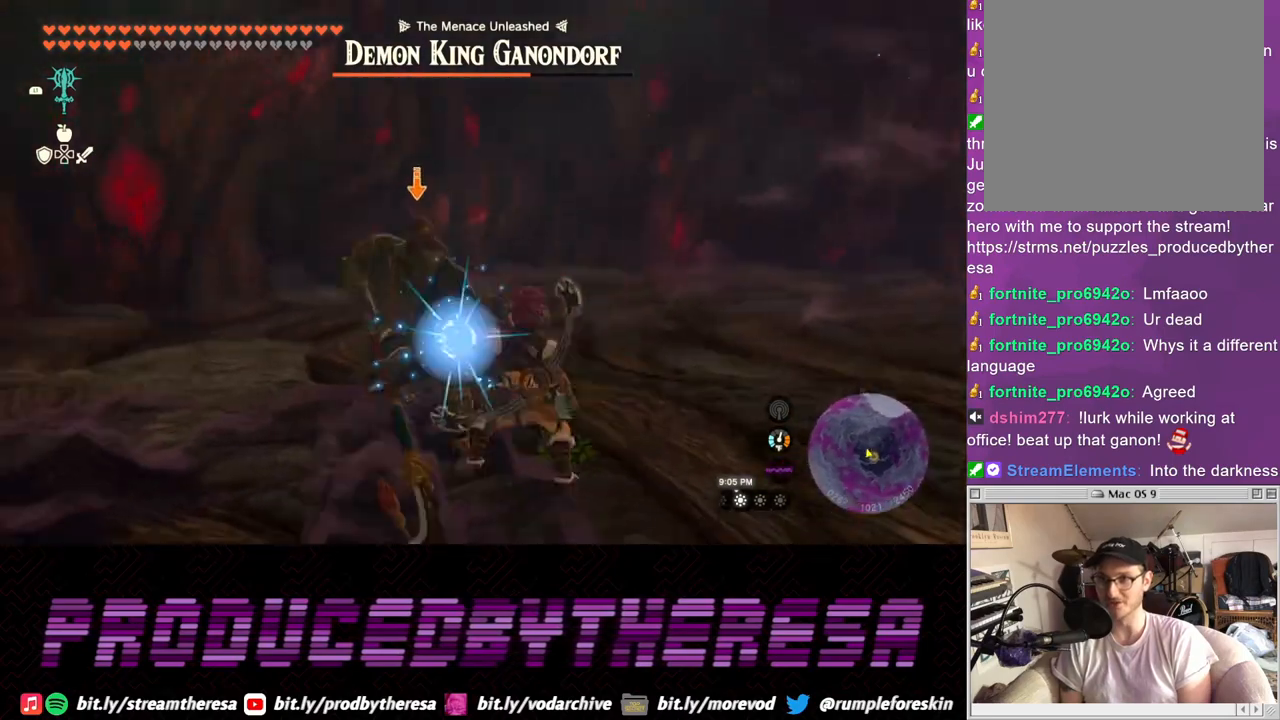
{"buttons": ["L2"], "left_stick": "up-right", "right_stick": "center", "events": [[50, "left_stick", "up-right"]]}
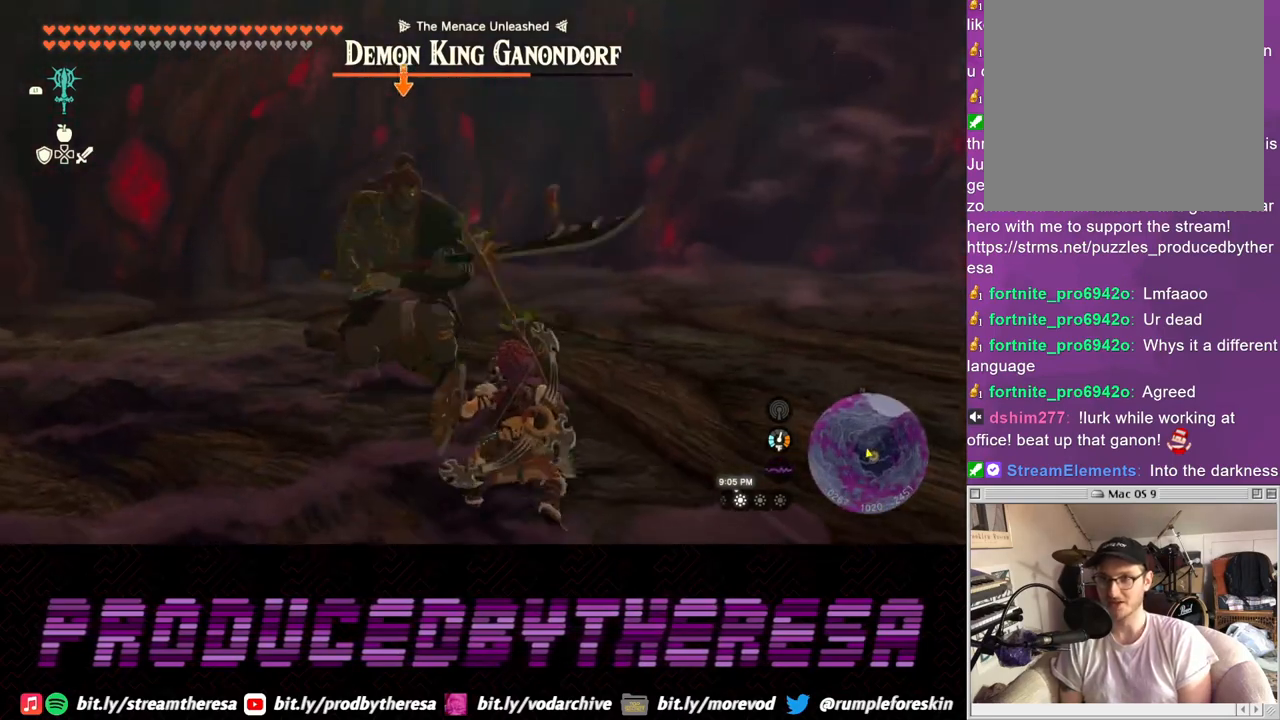
{"buttons": ["L2"], "left_stick": "up-right", "right_stick": "center", "events": []}
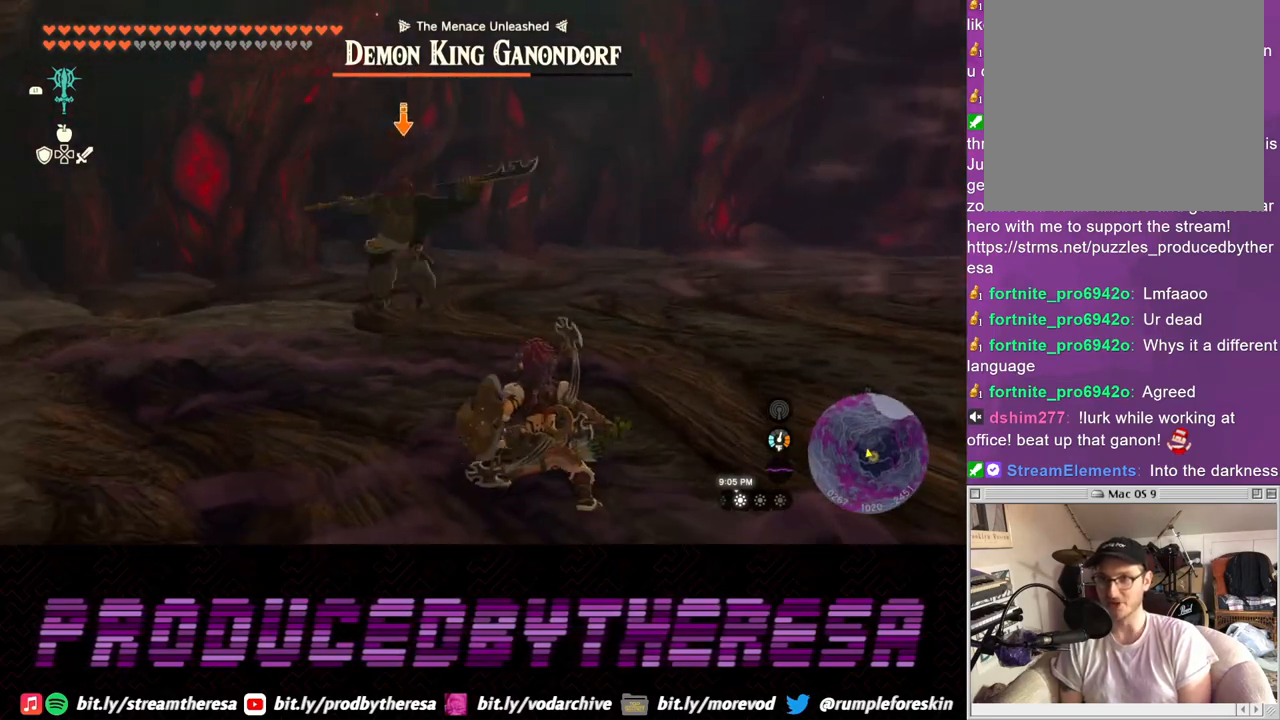
{"buttons": ["L2"], "left_stick": "up-right", "right_stick": "center", "events": []}
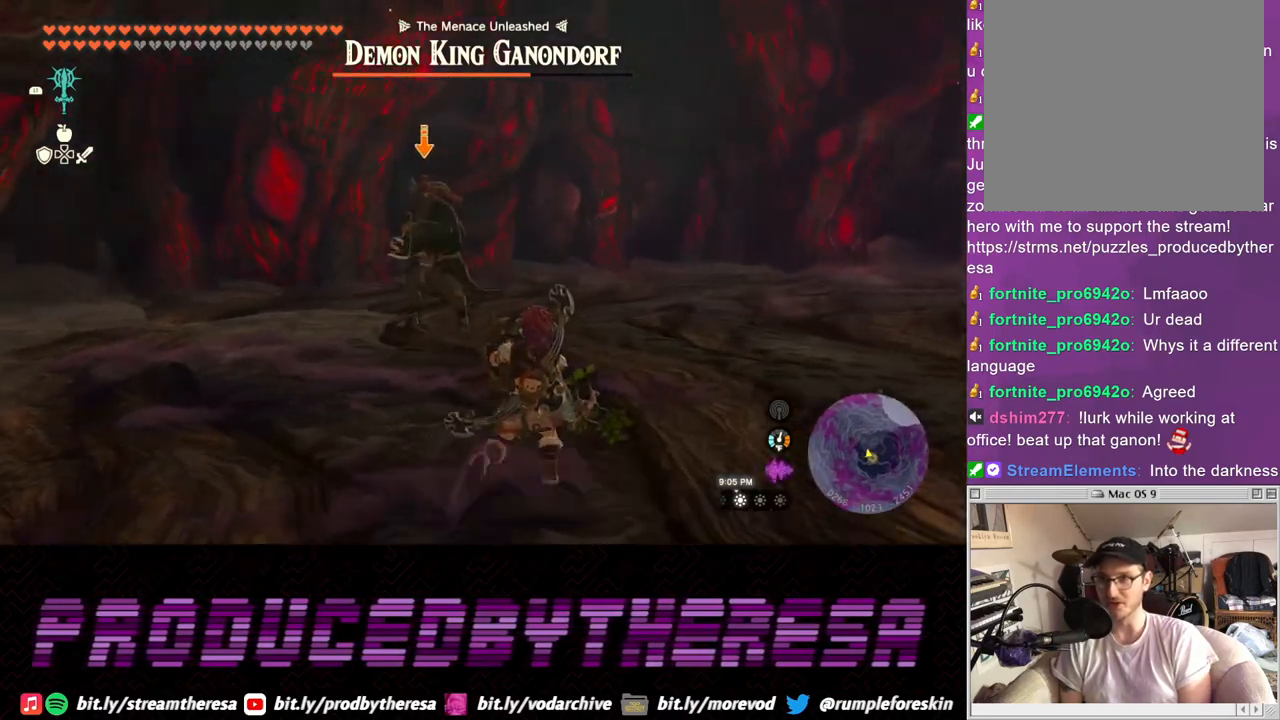
{"buttons": ["L2"], "left_stick": "up-right", "right_stick": "center", "events": []}
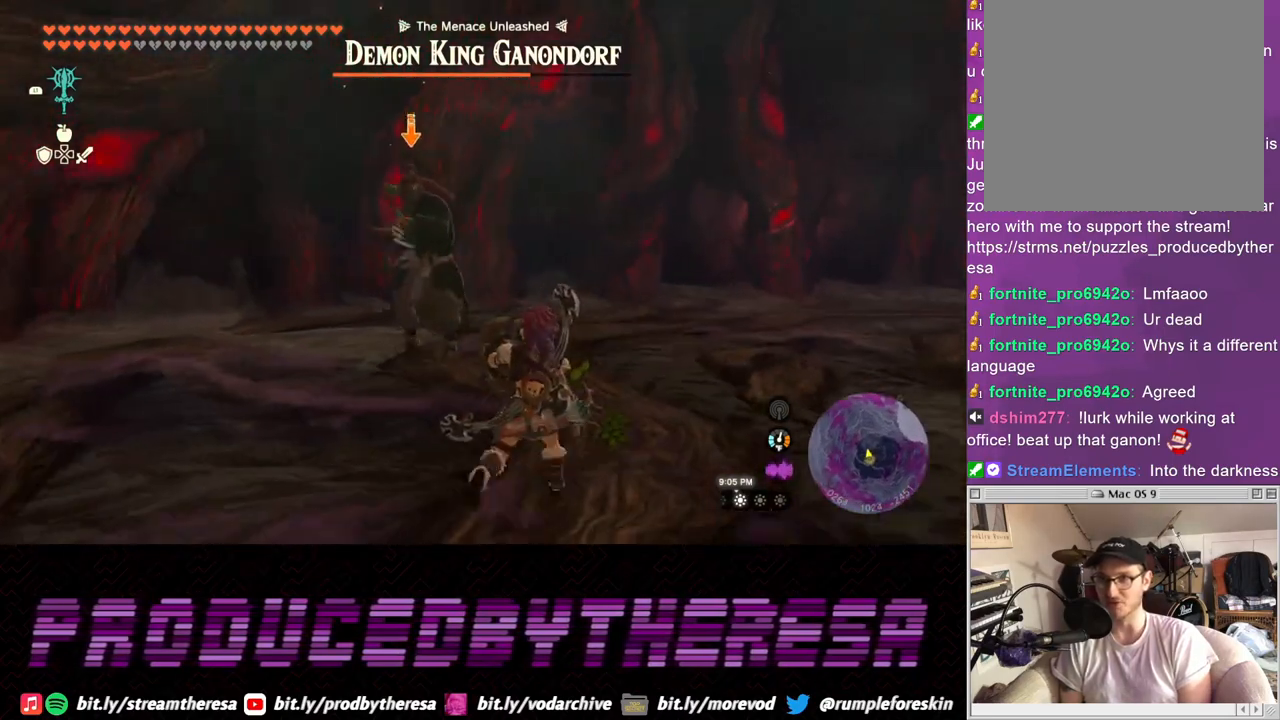
{"buttons": ["L2"], "left_stick": "up-right", "right_stick": "center", "events": []}
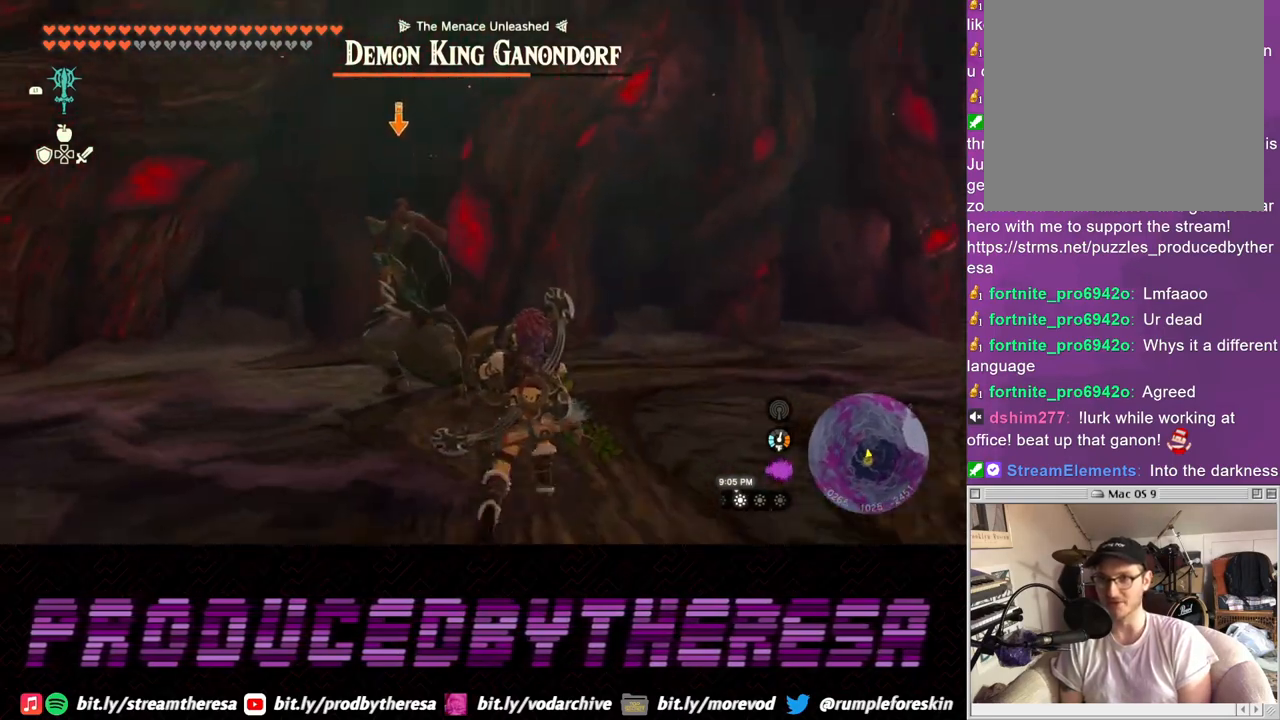
{"buttons": ["L2"], "left_stick": "up-right", "right_stick": "center", "events": [[250, "TRIANGLE", "down"], [300, "TRIANGLE", "up"]]}
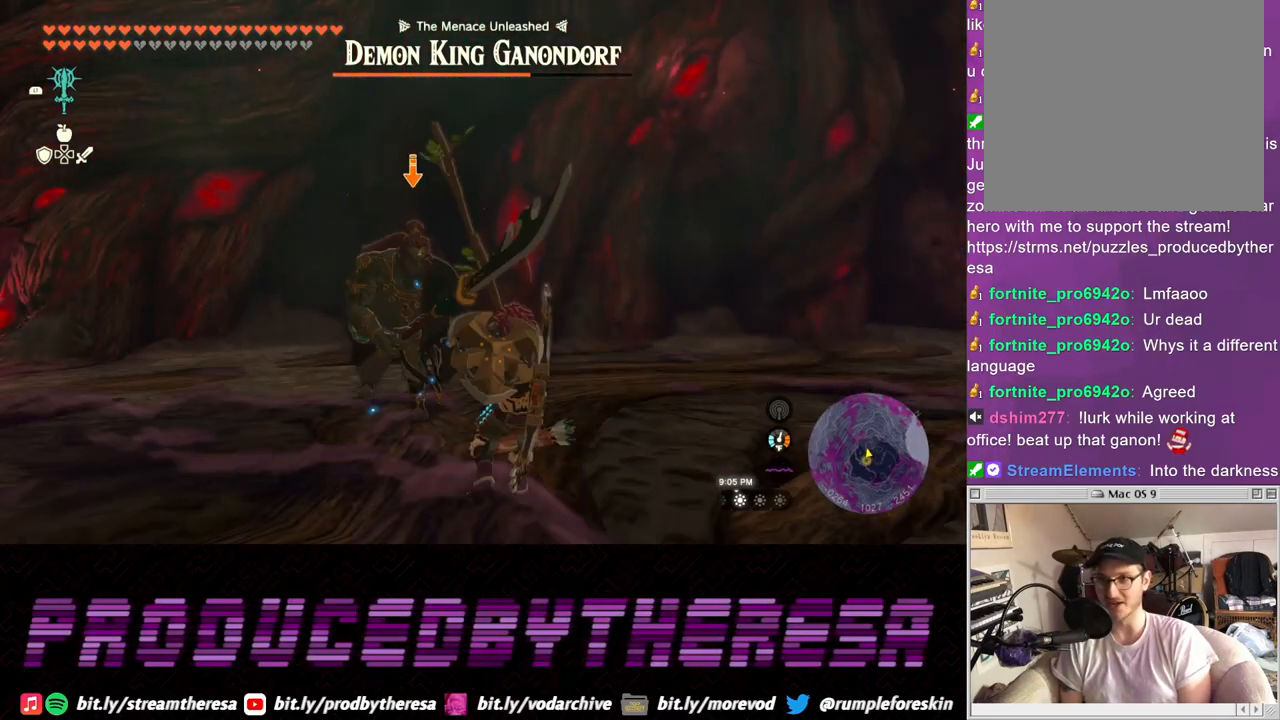
{"buttons": ["L2"], "left_stick": "up-right", "right_stick": "center", "events": []}
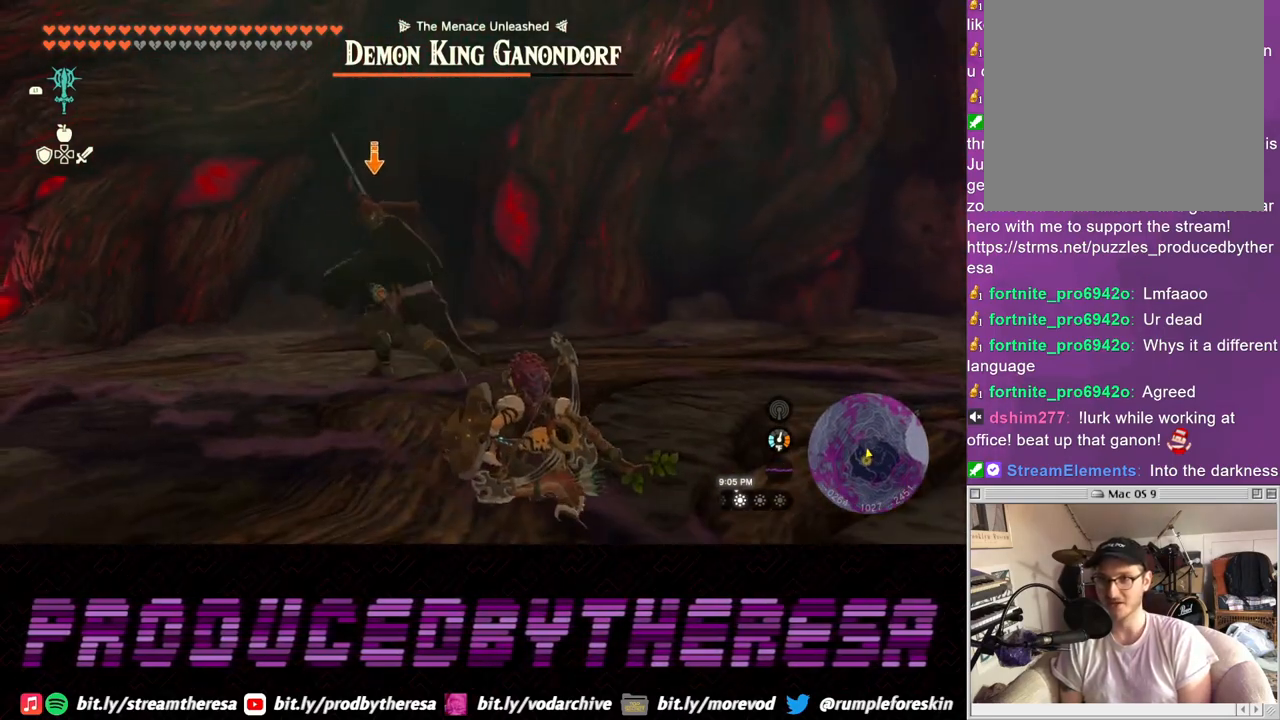
{"buttons": ["L2"], "left_stick": "up-right", "right_stick": "center", "events": []}
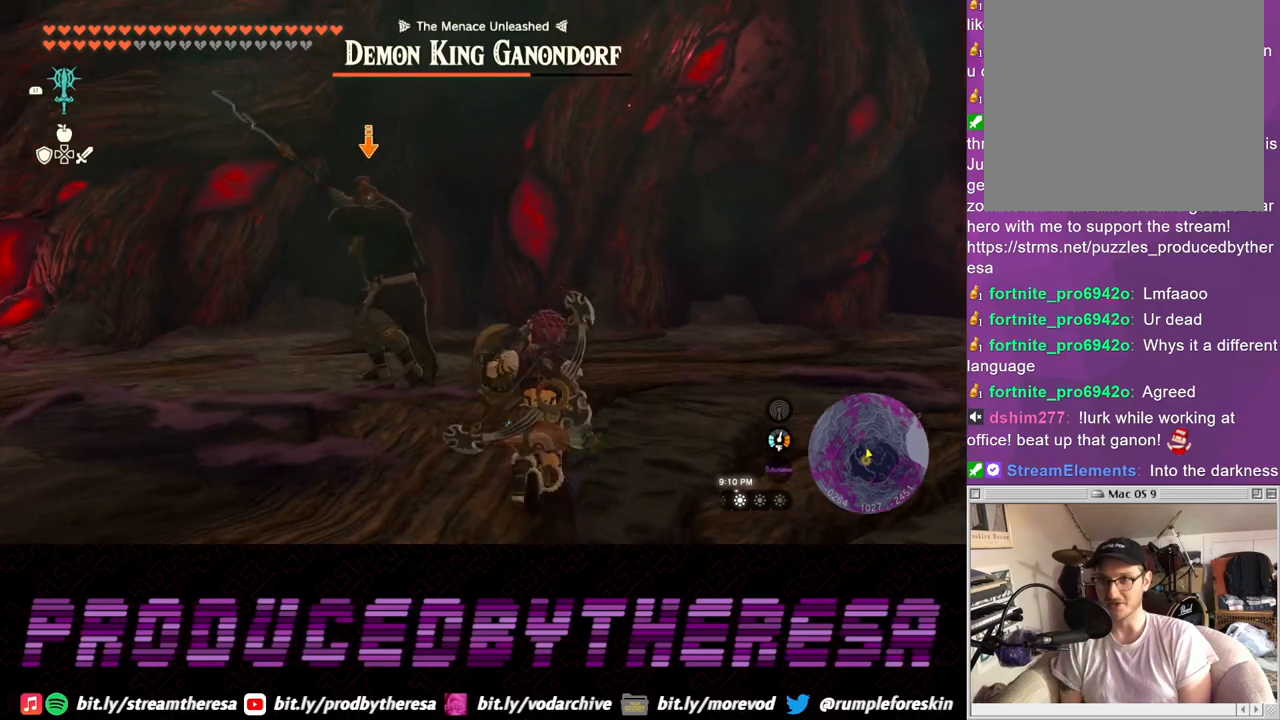
{"buttons": ["L2"], "left_stick": "up-right", "right_stick": "center", "events": []}